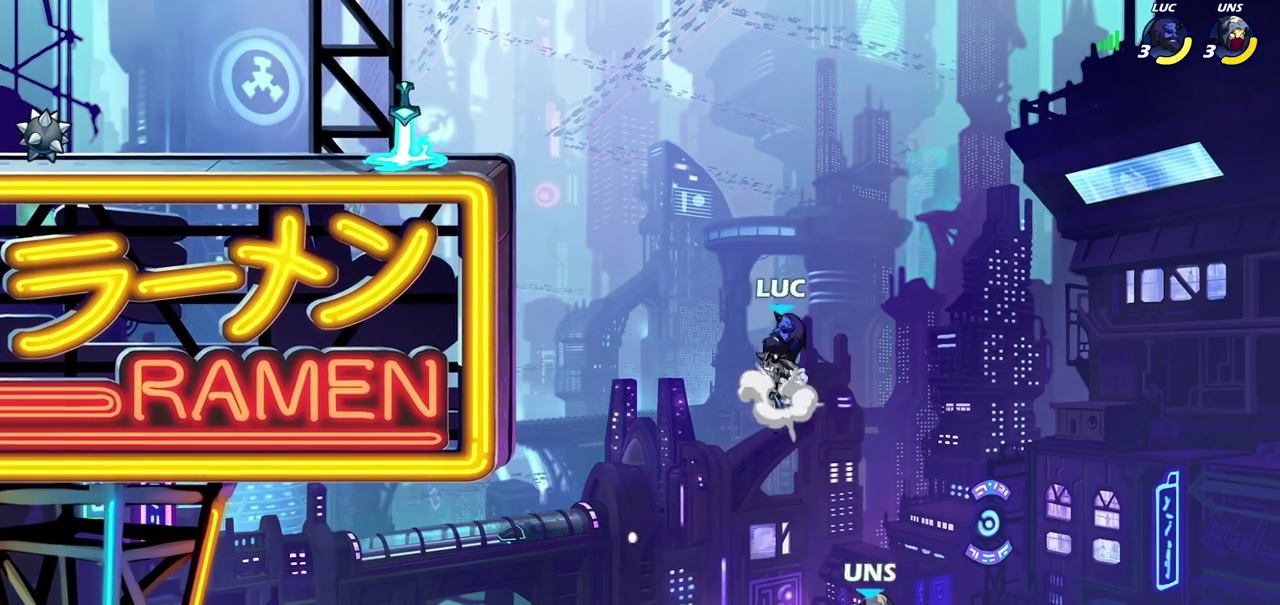
Gameplay with a controller (PlayStation layout); each line is a JSON object with the inputs held at the frame after it (dt_ms = milliseconds from this image to that frame). "events" lists button and stick changes between this image and that frame as [ms after this image, input, new state], when the widget could be followed in between. Not read: L1 R1.
{"dt_ms": 500, "buttons": ["CIRCLE"], "left_stick": "down-left", "right_stick": "center", "events": [[100, "left_stick", "up-left"], [217, "CROSS", "up"], [433, "left_stick", "down-left"], [467, "CIRCLE", "down"]]}
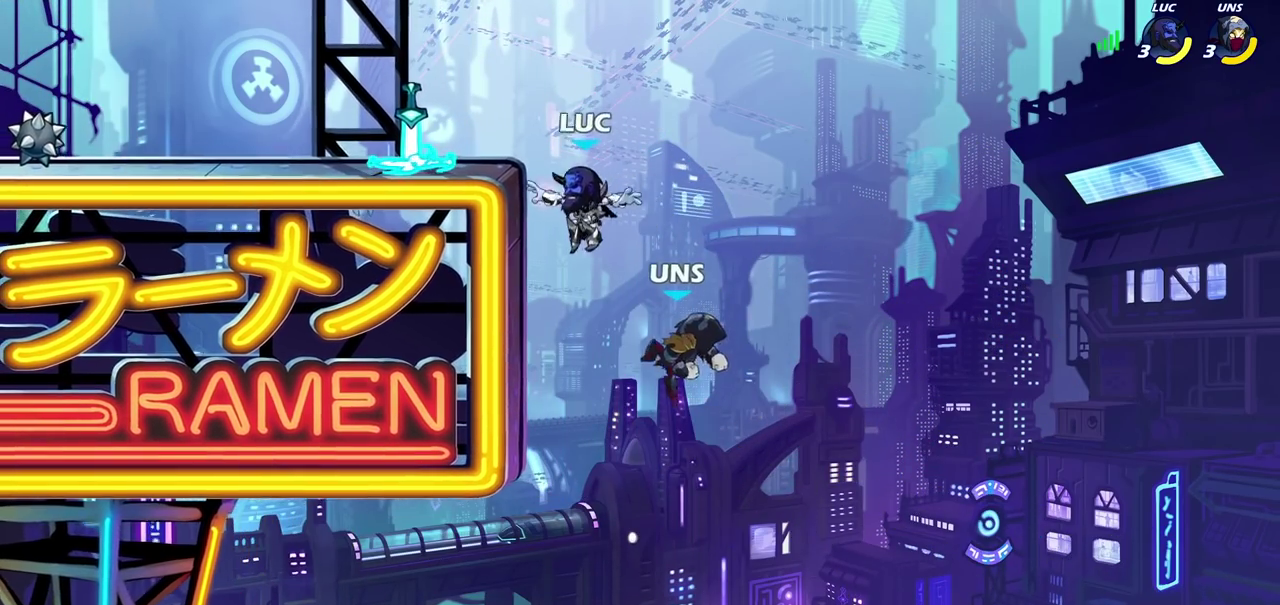
{"dt_ms": 500, "buttons": [], "left_stick": "center", "right_stick": "center", "events": [[67, "left_stick", "down"], [217, "left_stick", "down-left"], [267, "CIRCLE", "up"], [267, "left_stick", "center"]]}
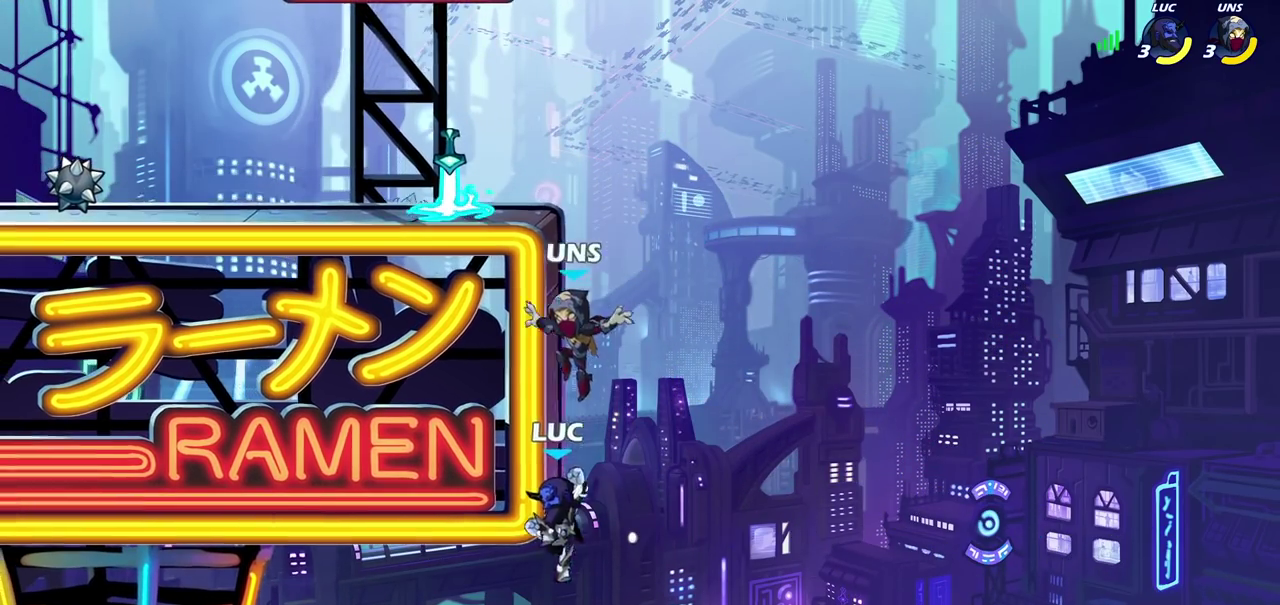
{"dt_ms": 500, "buttons": [], "left_stick": "up-right", "right_stick": "center", "events": [[150, "left_stick", "right"], [200, "left_stick", "up-right"], [250, "CIRCLE", "down"], [350, "CIRCLE", "up"]]}
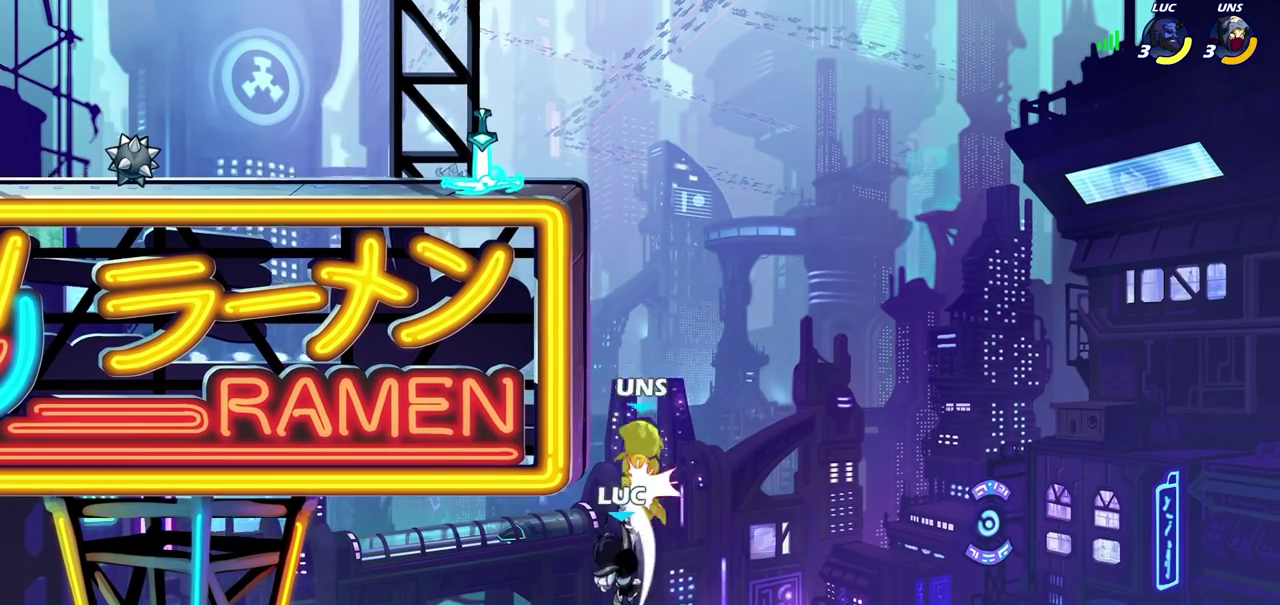
{"dt_ms": 300, "buttons": [], "left_stick": "up-left", "right_stick": "center", "events": [[233, "left_stick", "up-left"]]}
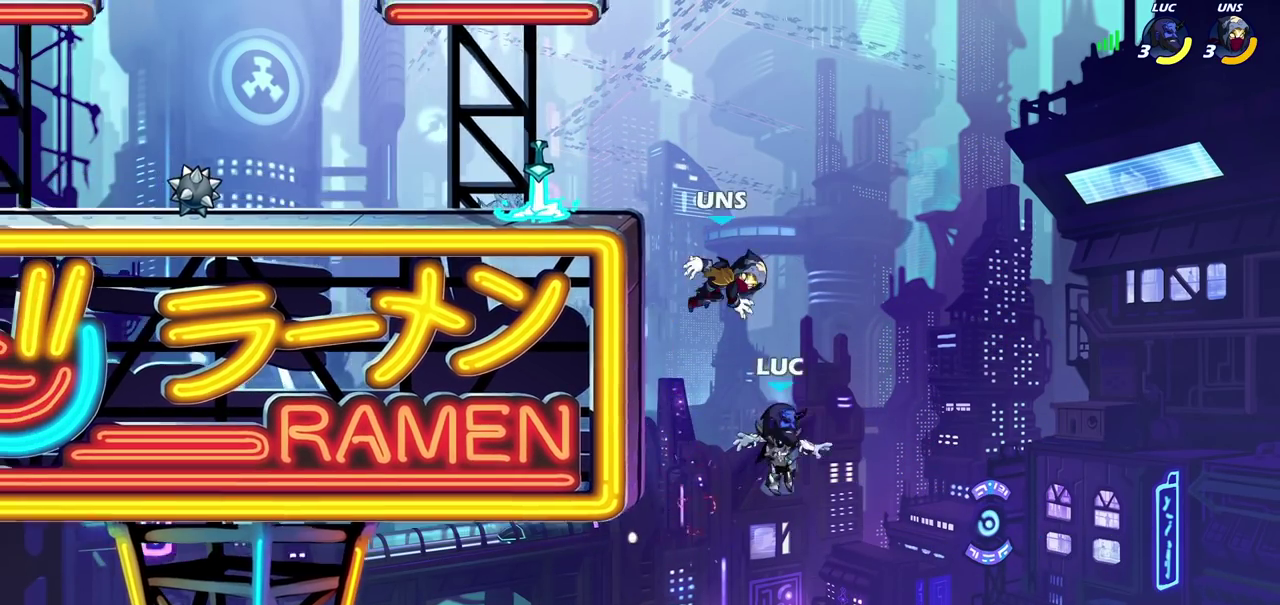
{"dt_ms": 700, "buttons": [], "left_stick": "left", "right_stick": "center", "events": [[33, "left_stick", "left"], [133, "left_stick", "up-left"], [217, "CIRCLE", "down"], [300, "CIRCLE", "up"], [350, "left_stick", "left"]]}
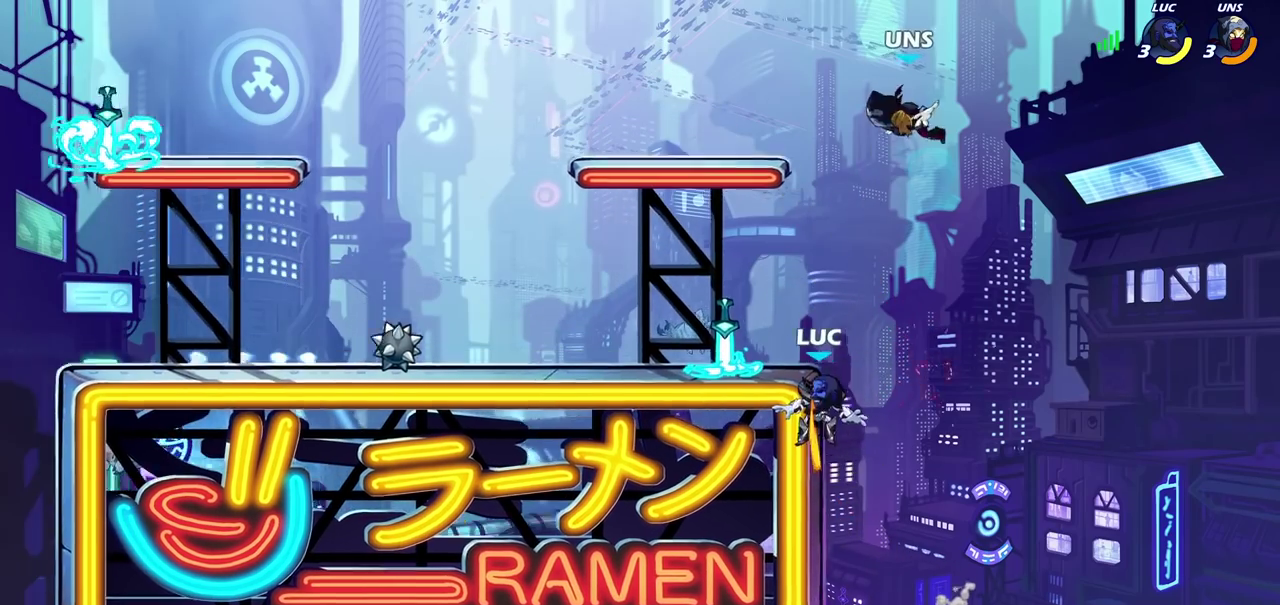
{"dt_ms": 300, "buttons": [], "left_stick": "left", "right_stick": "center", "events": [[100, "CROSS", "down"], [167, "left_stick", "up-left"], [217, "left_stick", "left"], [250, "CROSS", "up"]]}
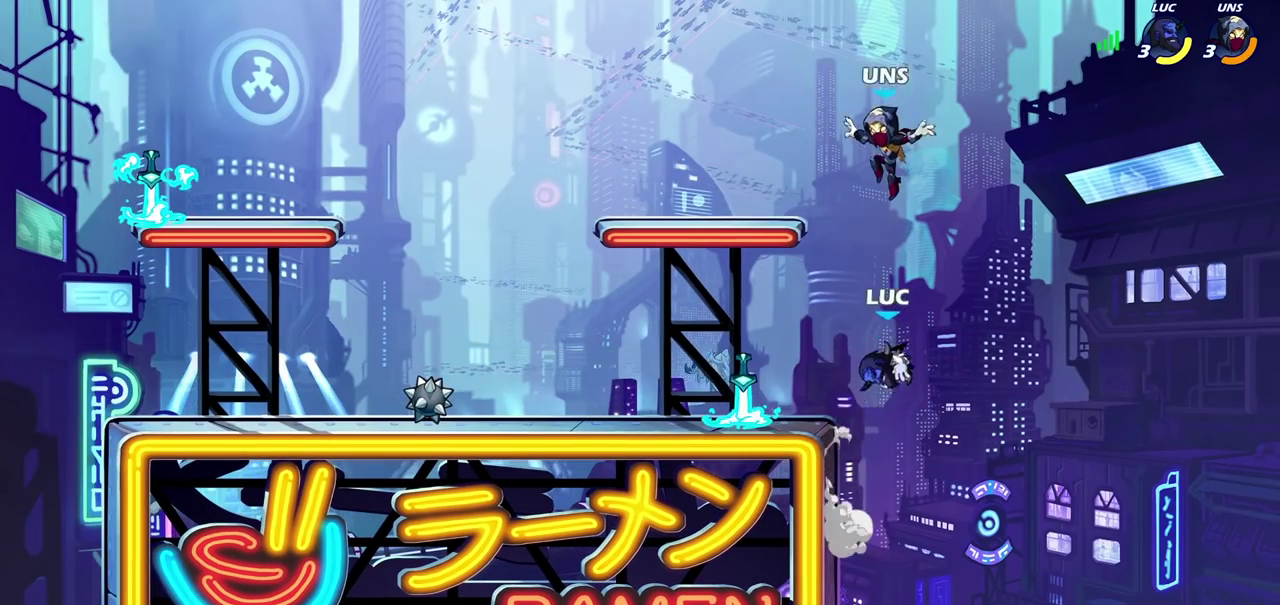
{"dt_ms": 800, "buttons": [], "left_stick": "down-left", "right_stick": "center", "events": [[67, "CIRCLE", "down"], [167, "CIRCLE", "up"], [600, "left_stick", "center"], [750, "left_stick", "down-left"]]}
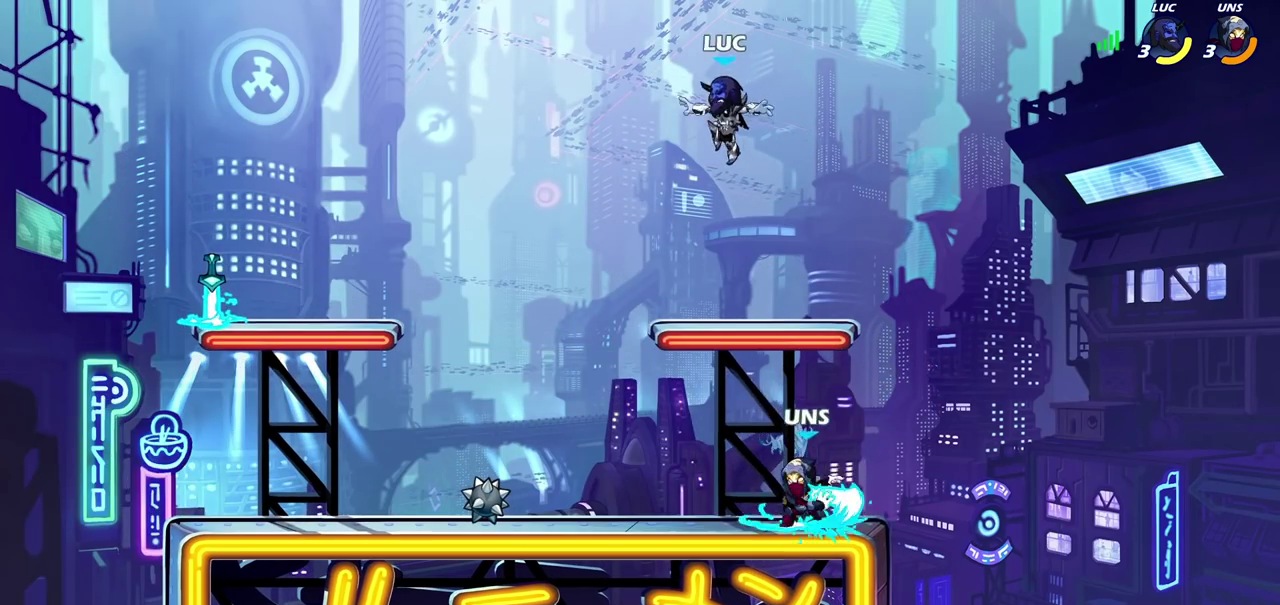
{"dt_ms": 400, "buttons": ["R2"], "left_stick": "down-left", "right_stick": "center", "events": [[300, "R2", "down"]]}
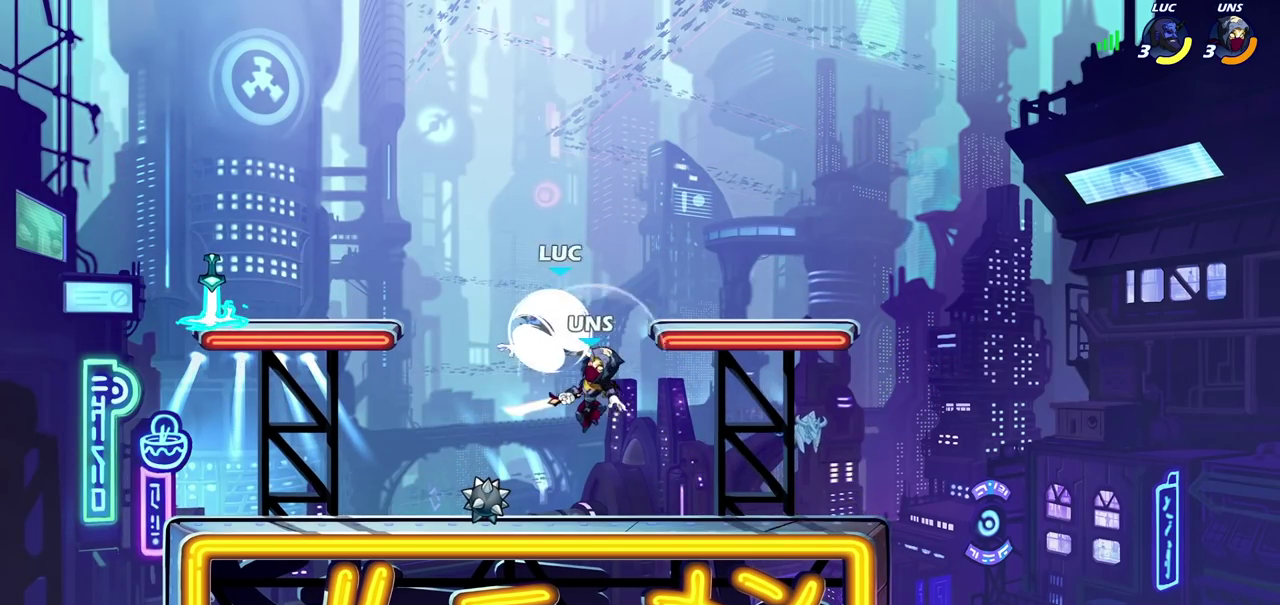
{"dt_ms": 600, "buttons": ["SQUARE"], "left_stick": "left", "right_stick": "center", "events": [[150, "R2", "up"], [150, "left_stick", "right"], [217, "left_stick", "center"], [233, "SQUARE", "down"], [317, "SQUARE", "up"], [417, "SQUARE", "down"], [483, "SQUARE", "up"], [550, "SQUARE", "down"], [600, "left_stick", "left"]]}
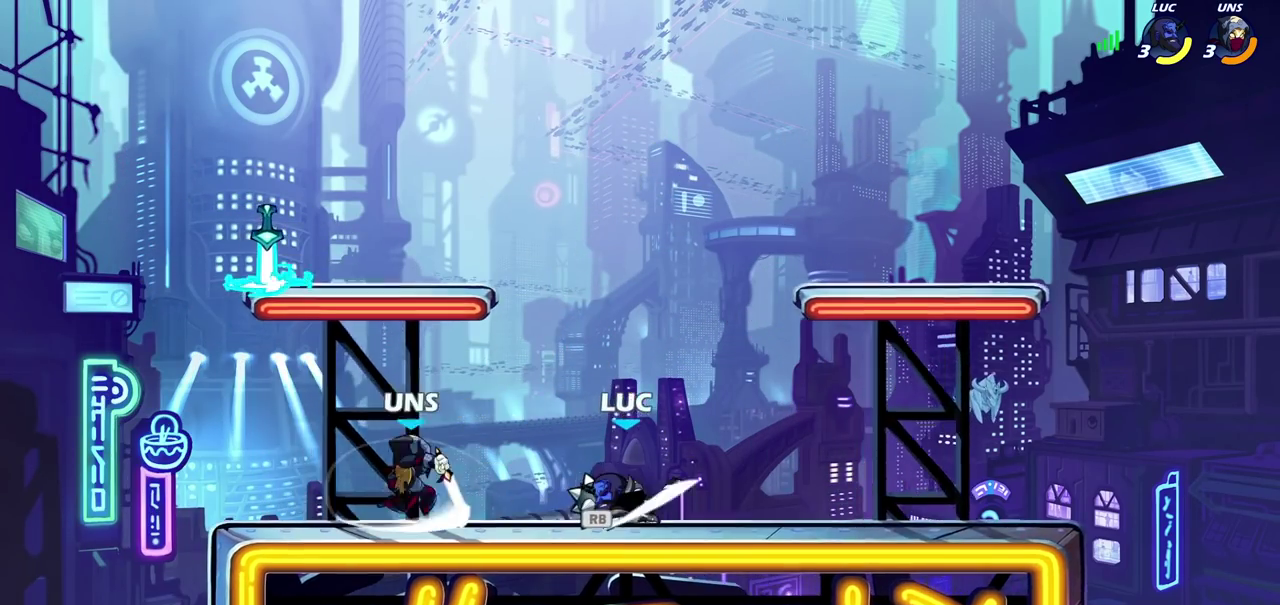
{"dt_ms": 600, "buttons": ["CROSS"], "left_stick": "center", "right_stick": "center", "events": [[50, "SQUARE", "up"], [133, "left_stick", "center"], [283, "left_stick", "right"], [367, "left_stick", "center"], [600, "CROSS", "down"]]}
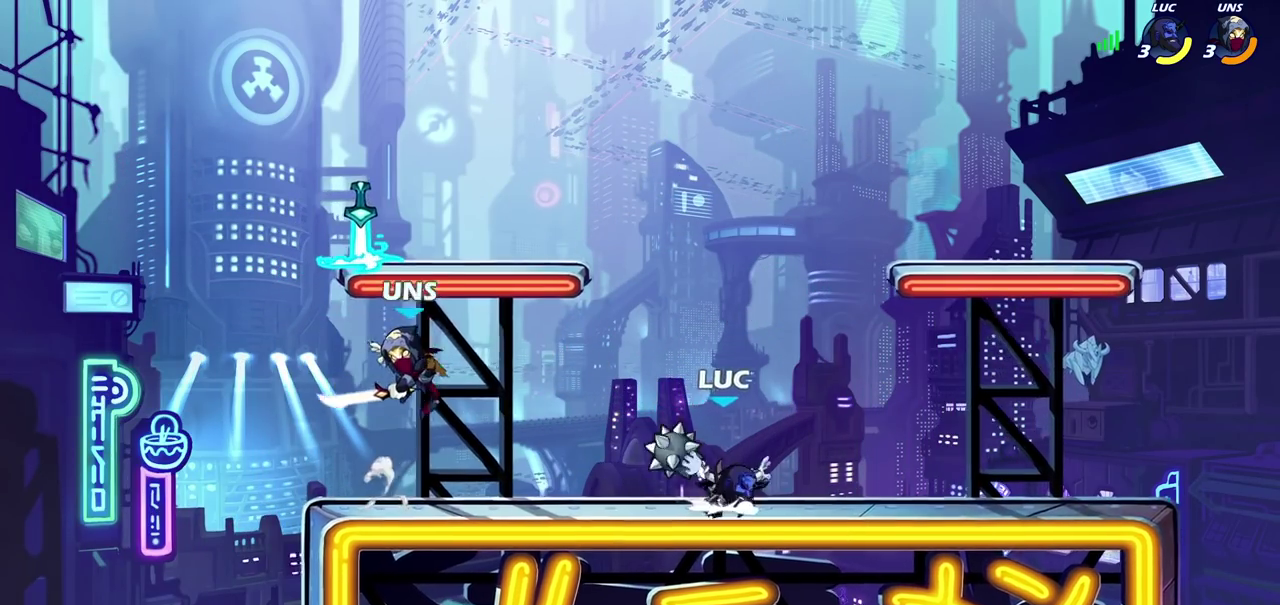
{"dt_ms": 300, "buttons": [], "left_stick": "center", "right_stick": "center", "events": [[33, "left_stick", "down-left"], [50, "CIRCLE", "down"], [50, "CROSS", "up"], [117, "CIRCLE", "up"], [150, "left_stick", "center"]]}
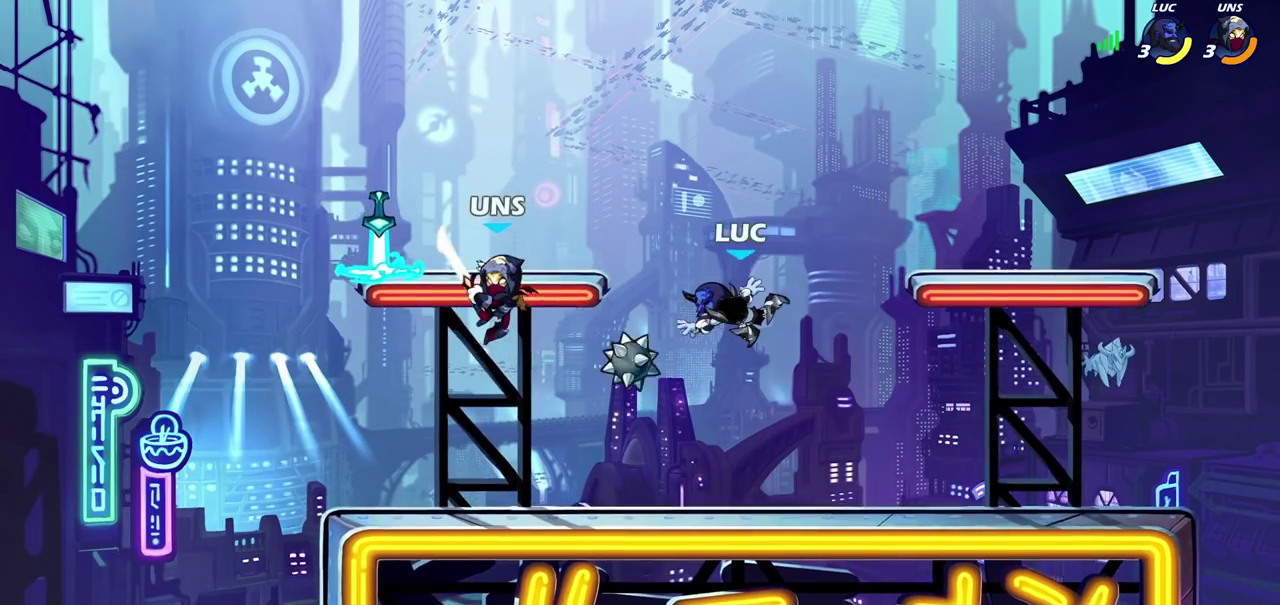
{"dt_ms": 400, "buttons": ["CROSS"], "left_stick": "left", "right_stick": "center", "events": [[167, "left_stick", "left"], [267, "CROSS", "down"]]}
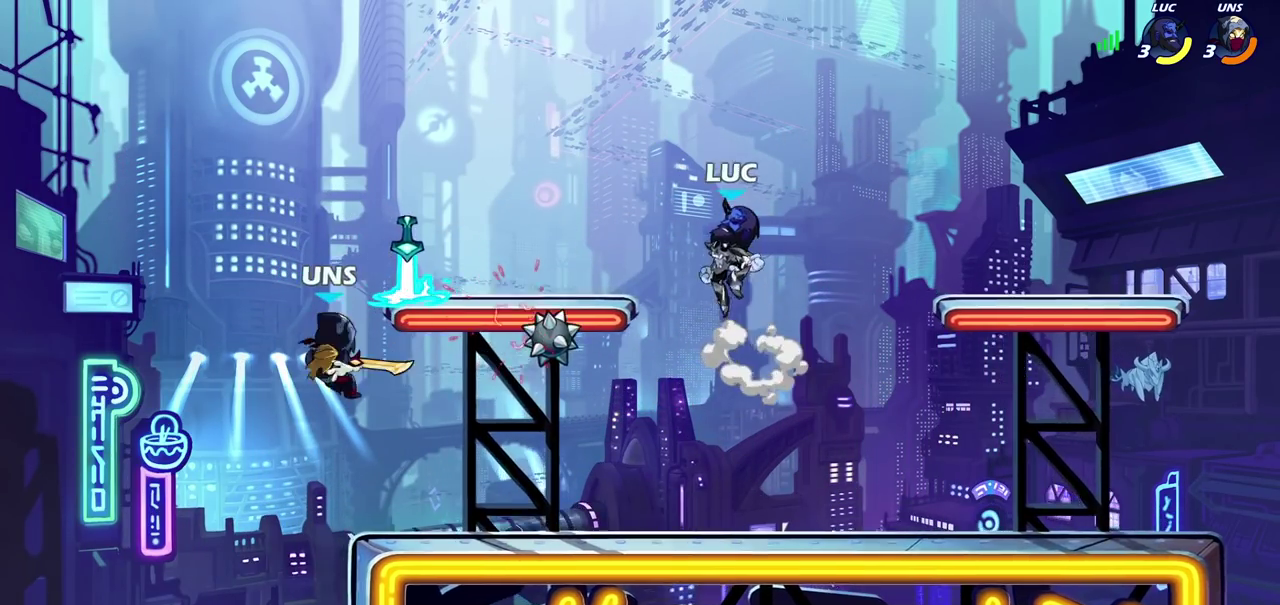
{"dt_ms": 600, "buttons": [], "left_stick": "down-left", "right_stick": "center", "events": [[17, "left_stick", "up-left"], [50, "CROSS", "up"], [117, "left_stick", "left"], [200, "left_stick", "down-left"], [250, "CROSS", "down"], [250, "left_stick", "left"], [300, "left_stick", "up-left"], [367, "CROSS", "up"], [450, "left_stick", "down-left"]]}
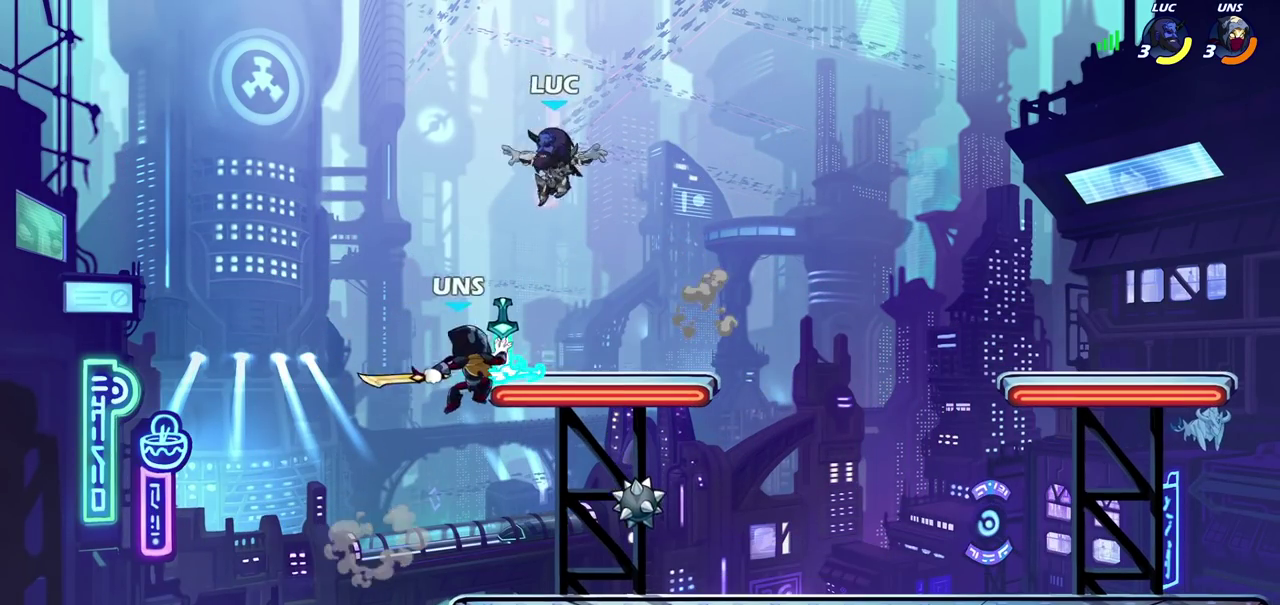
{"dt_ms": 300, "buttons": ["SQUARE"], "left_stick": "center", "right_stick": "center", "events": [[150, "left_stick", "down-right"], [200, "left_stick", "right"], [250, "SQUARE", "down"], [267, "left_stick", "center"]]}
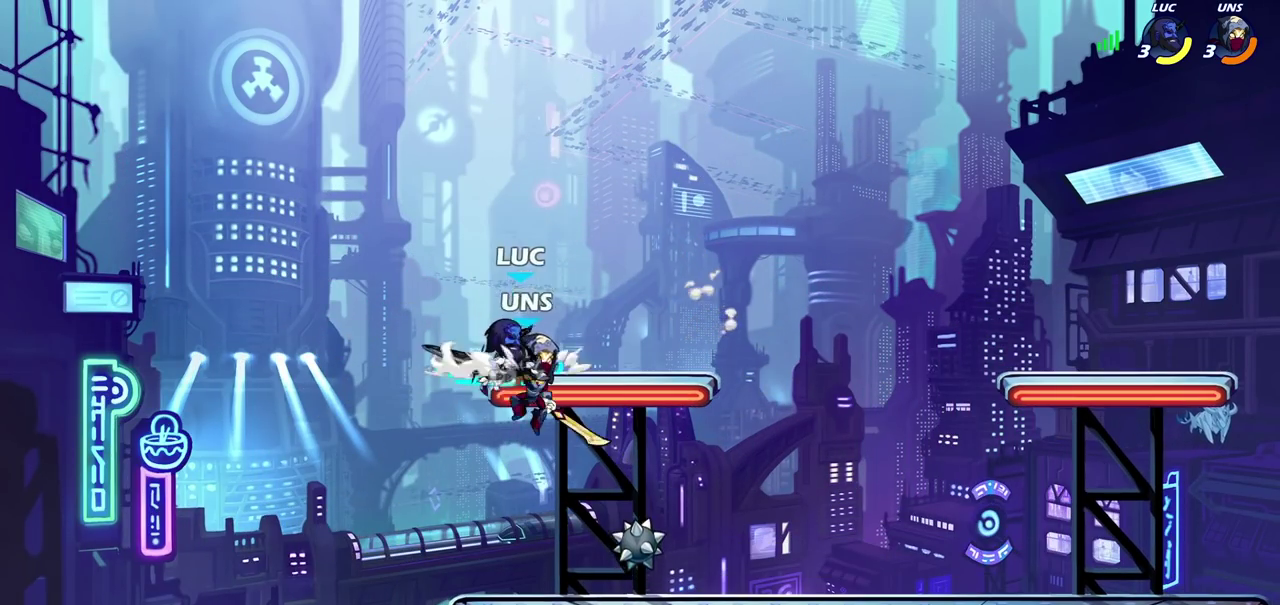
{"dt_ms": 600, "buttons": [], "left_stick": "right", "right_stick": "center", "events": [[33, "SQUARE", "up"], [417, "left_stick", "right"]]}
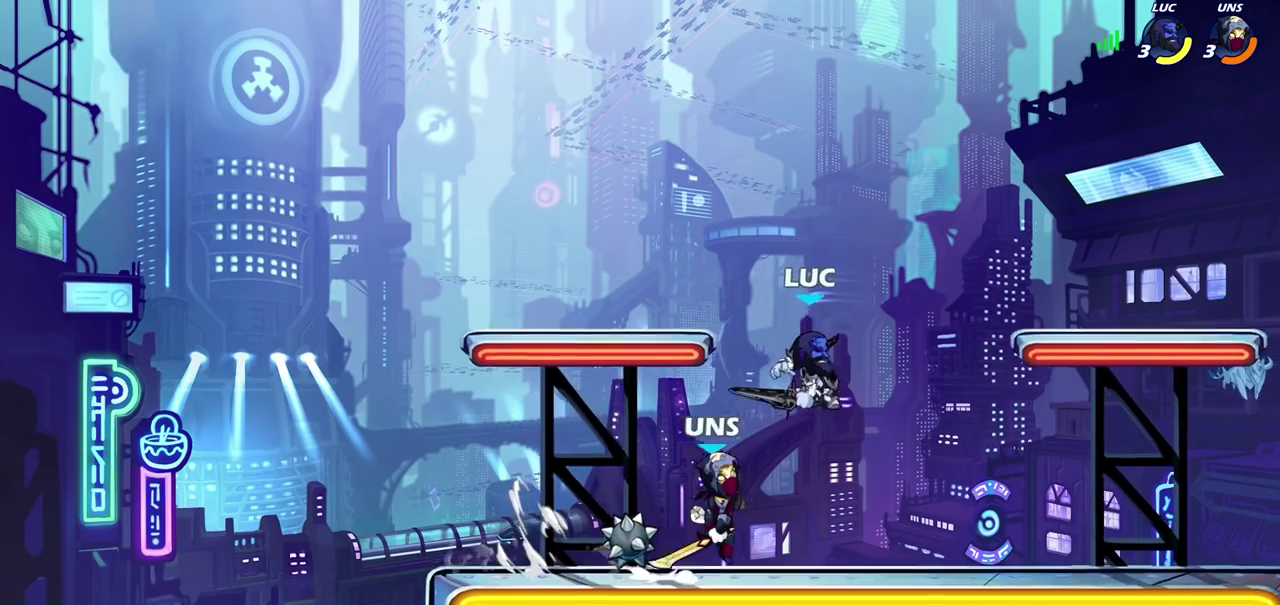
{"dt_ms": 700, "buttons": ["R2"], "left_stick": "up-left", "right_stick": "center", "events": [[17, "CROSS", "down"], [67, "left_stick", "up-right"], [83, "R2", "down"], [150, "CROSS", "up"], [300, "left_stick", "down-right"], [417, "R2", "up"], [450, "left_stick", "up"], [533, "left_stick", "center"], [617, "R2", "down"], [617, "left_stick", "up-left"]]}
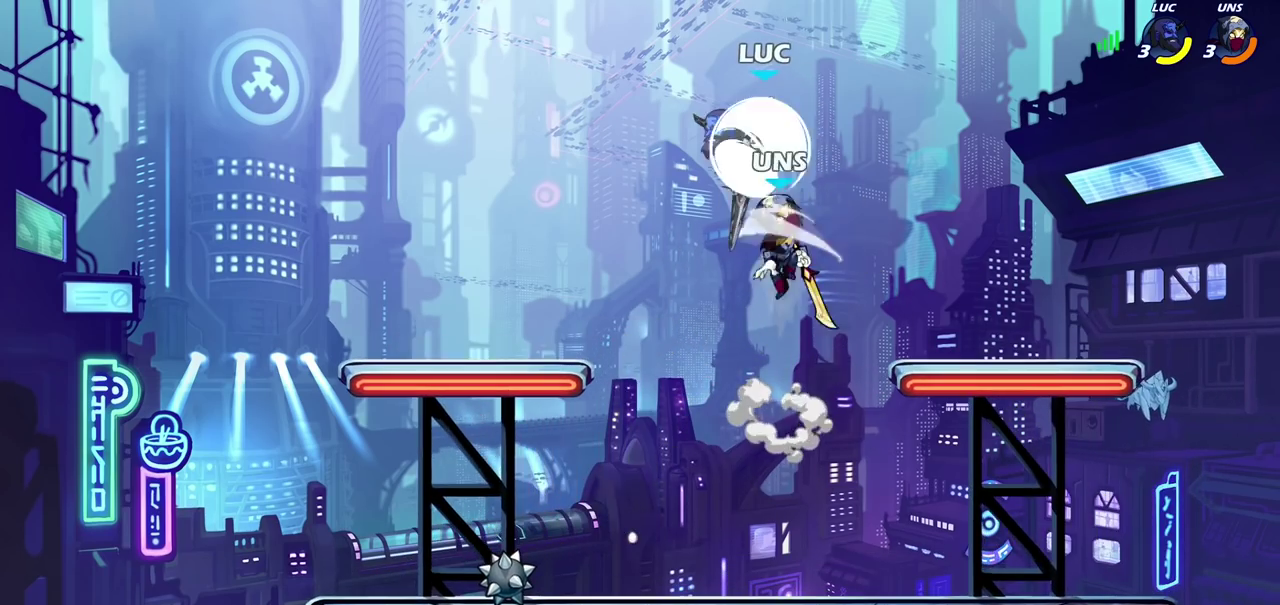
{"dt_ms": 400, "buttons": [], "left_stick": "center", "right_stick": "center", "events": [[200, "left_stick", "center"], [217, "R2", "up"]]}
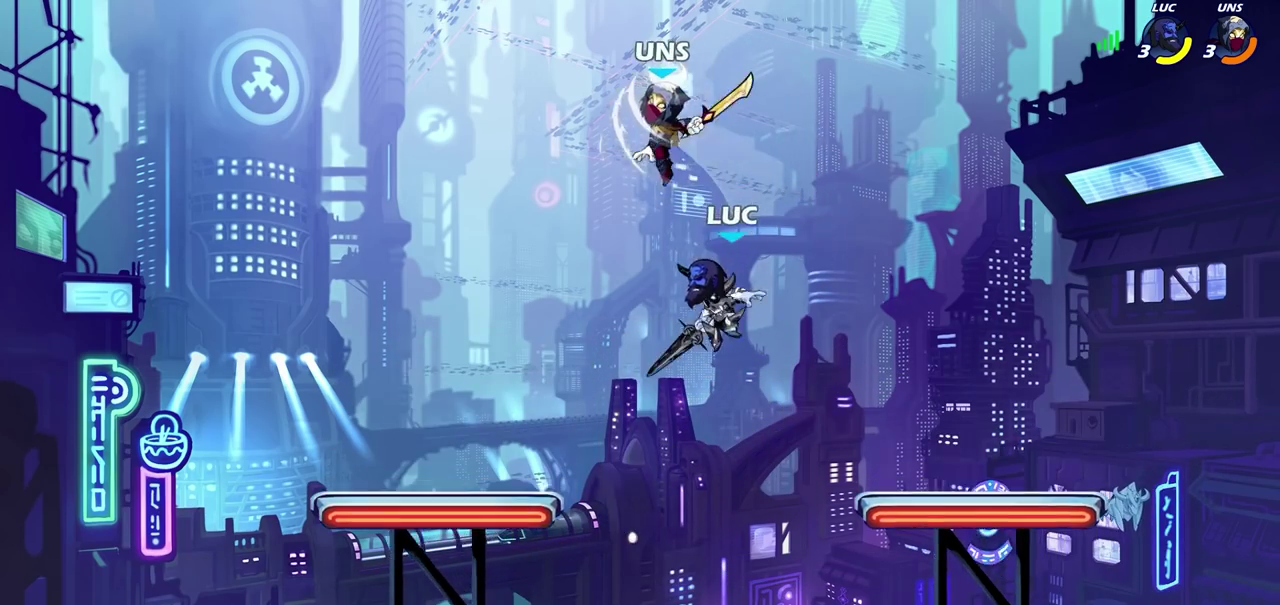
{"dt_ms": 500, "buttons": [], "left_stick": "left", "right_stick": "center", "events": [[17, "CROSS", "down"], [17, "left_stick", "up-left"], [83, "CIRCLE", "down"], [83, "left_stick", "left"], [100, "CROSS", "up"], [200, "CIRCLE", "up"]]}
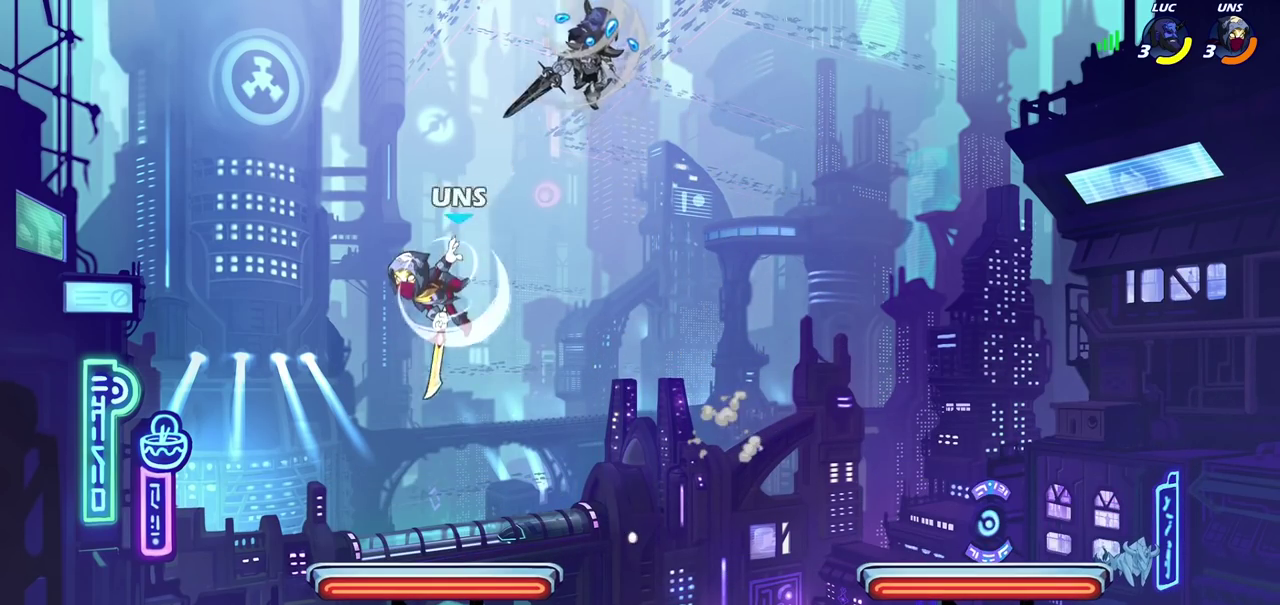
{"dt_ms": 400, "buttons": ["CIRCLE"], "left_stick": "down", "right_stick": "center", "events": [[217, "left_stick", "up-left"], [283, "left_stick", "right"], [350, "CIRCLE", "down"], [367, "left_stick", "down"]]}
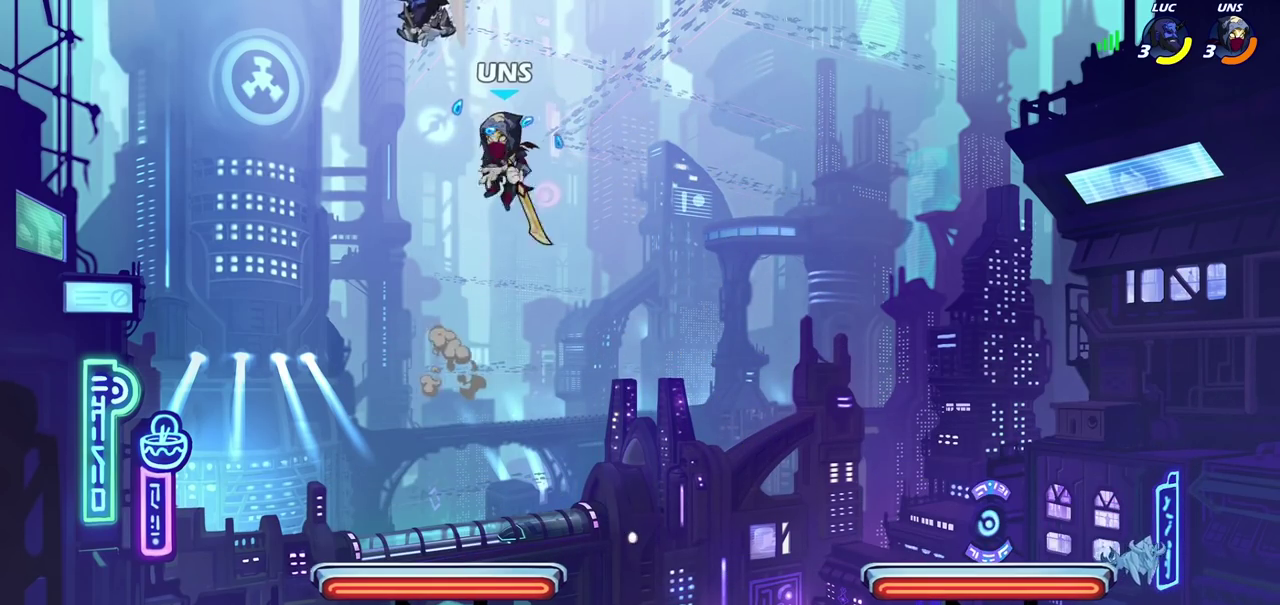
{"dt_ms": 600, "buttons": [], "left_stick": "center", "right_stick": "center", "events": [[467, "CIRCLE", "up"], [517, "left_stick", "center"]]}
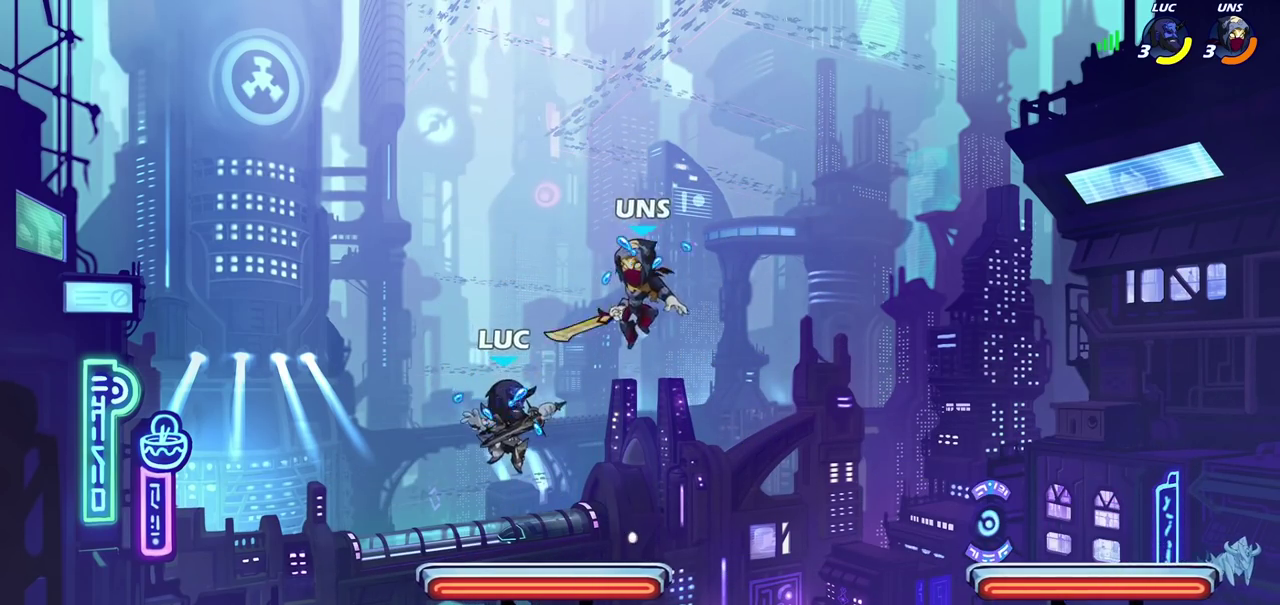
{"dt_ms": 400, "buttons": [], "left_stick": "center", "right_stick": "center", "events": [[117, "left_stick", "right"], [150, "SQUARE", "down"], [250, "SQUARE", "up"], [250, "left_stick", "center"]]}
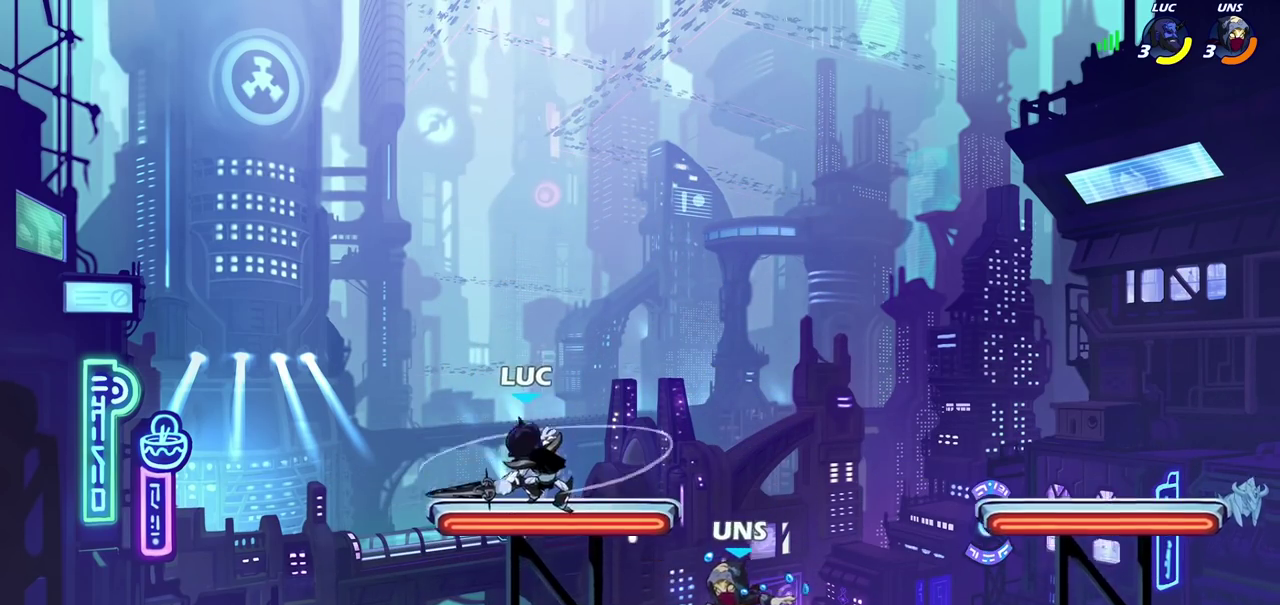
{"dt_ms": 600, "buttons": ["R2"], "left_stick": "up-right", "right_stick": "center", "events": [[383, "left_stick", "right"], [450, "CROSS", "down"], [533, "R2", "down"], [533, "left_stick", "up-right"], [583, "CROSS", "up"]]}
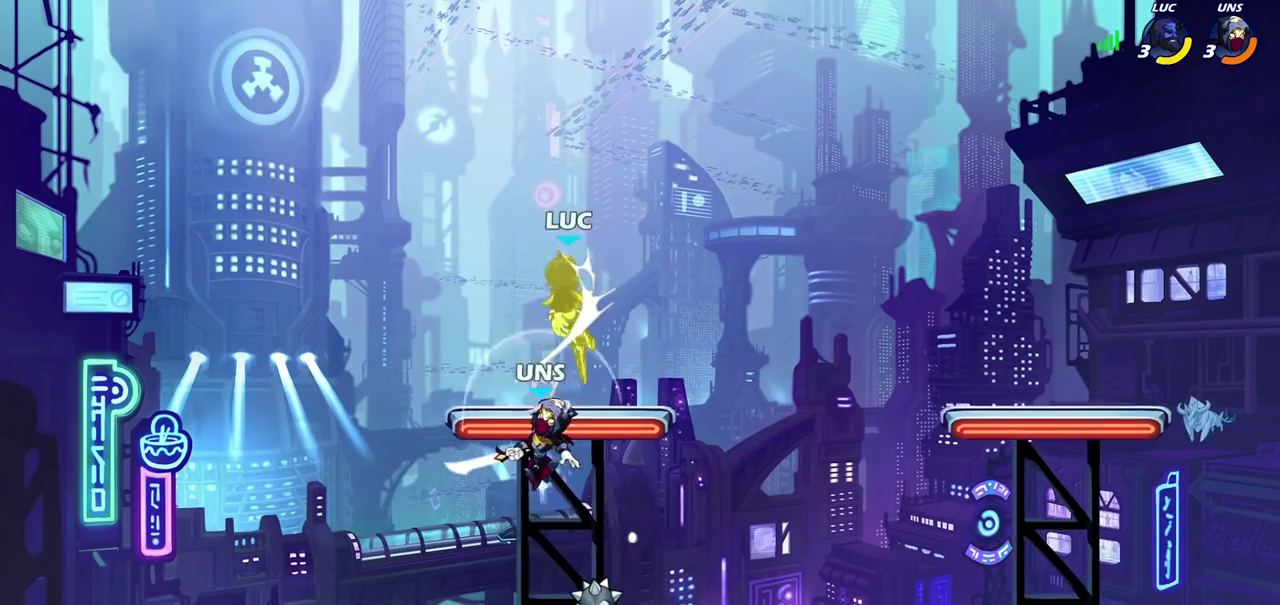
{"dt_ms": 700, "buttons": [], "left_stick": "up-right", "right_stick": "center", "events": [[183, "left_stick", "down-right"], [250, "R2", "up"], [317, "left_stick", "down-left"], [417, "R2", "down"], [533, "left_stick", "down-right"], [600, "left_stick", "right"], [667, "R2", "up"], [700, "left_stick", "up-right"]]}
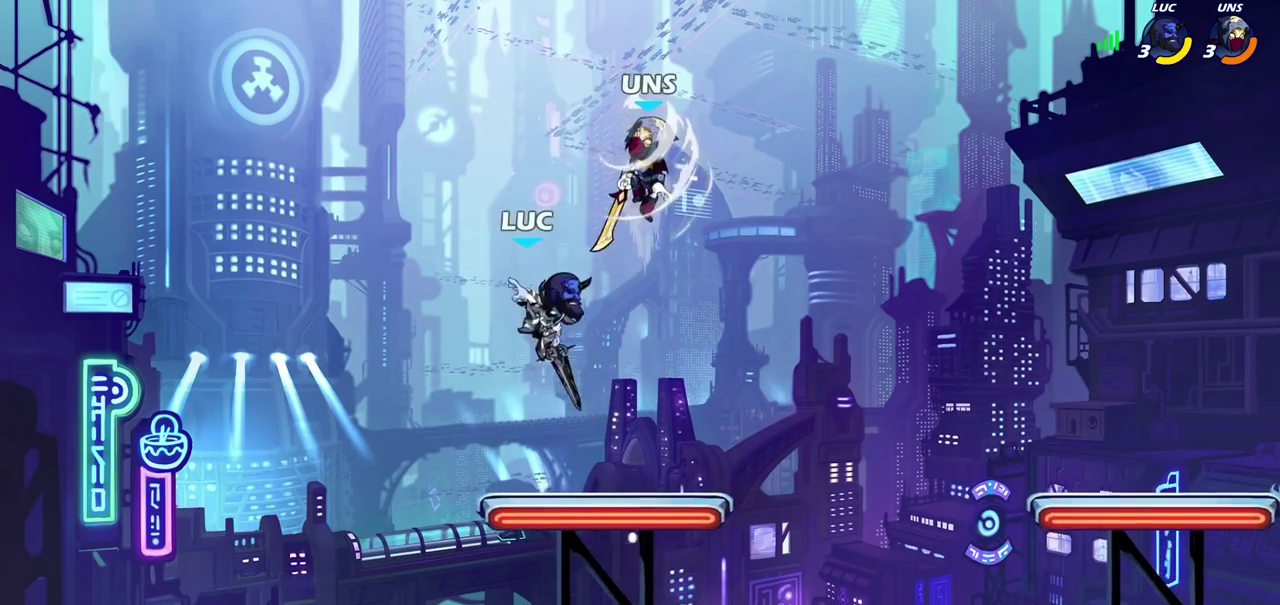
{"dt_ms": 300, "buttons": [], "left_stick": "right", "right_stick": "center", "events": [[50, "CROSS", "down"], [117, "CIRCLE", "down"], [133, "CROSS", "up"], [200, "left_stick", "right"], [217, "CIRCLE", "up"]]}